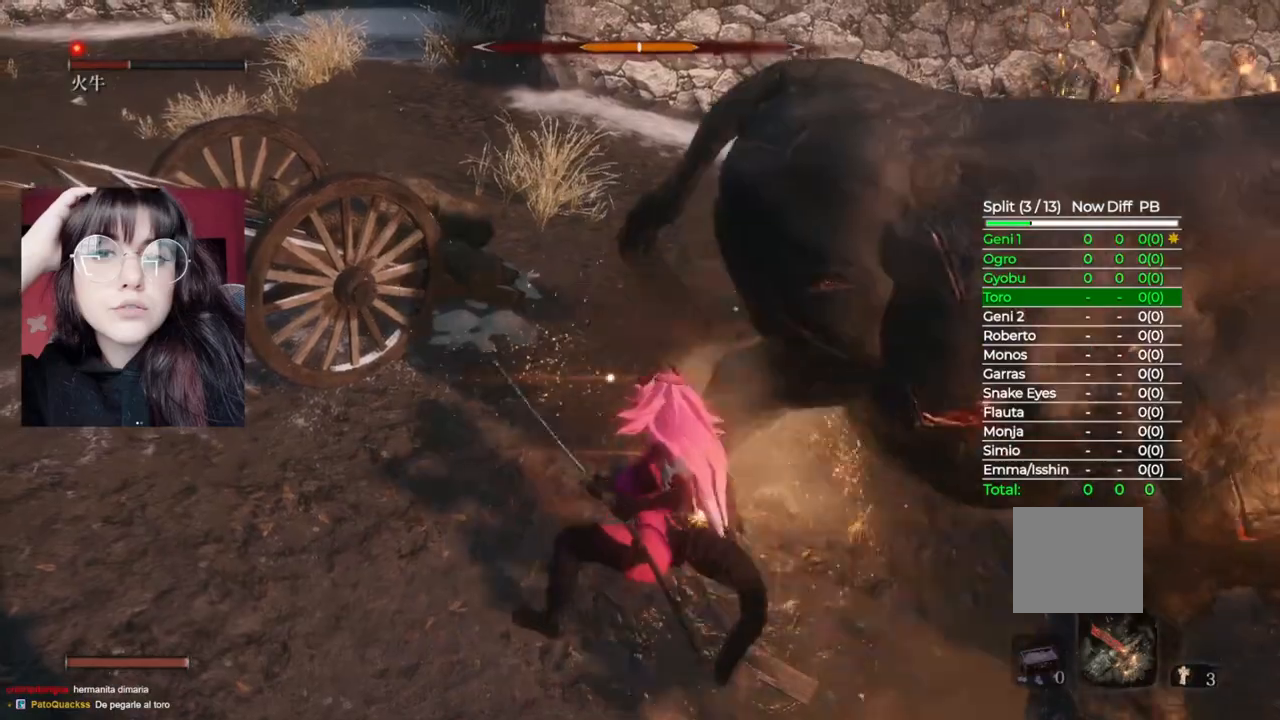
Gameplay with a controller (Xbox layout); each line is a JSON object with the inputs held at the frame after it. "events" lists button and stick changes between this image and that frame as [ms after this image, input, new state], when the widget could be followed in between.
{"buttons": [], "left_stick": "up", "right_stick": "center", "events": [[60, "R1", "up"], [180, "R1", "down"], [240, "R1", "up"], [340, "R1", "down"], [400, "R1", "up"], [400, "left_stick", "up"]]}
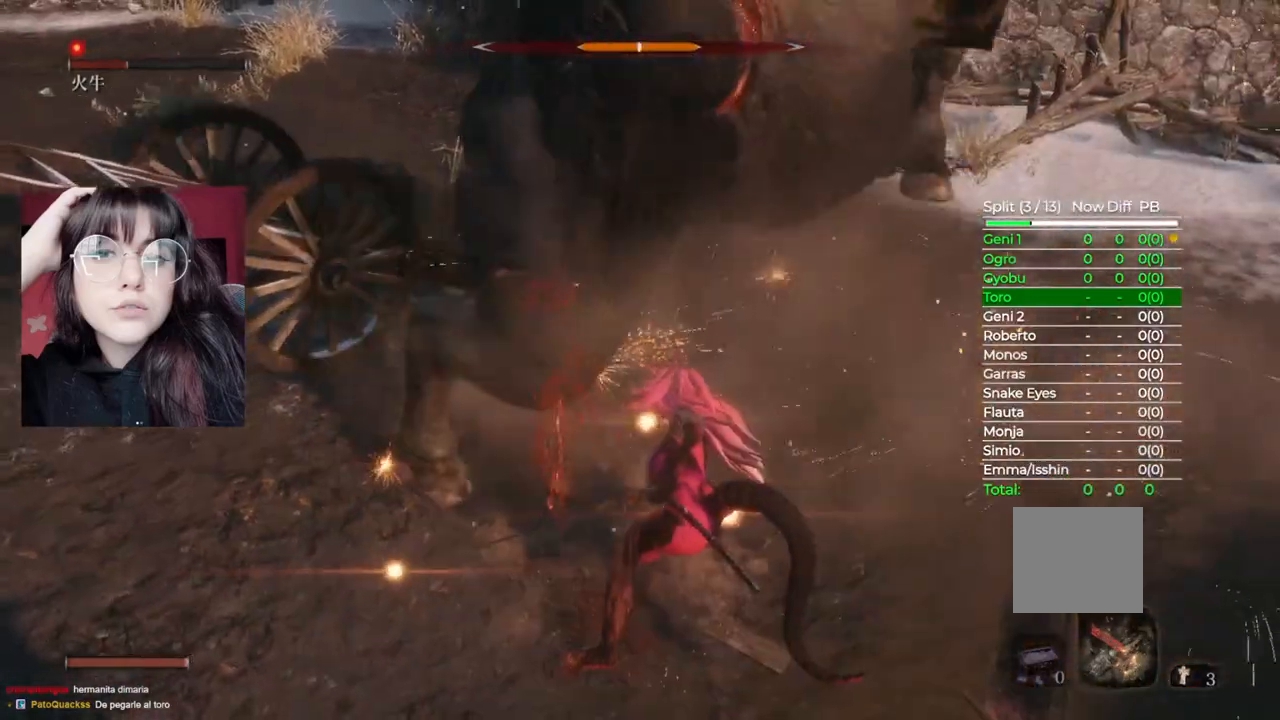
{"buttons": [], "left_stick": "up-left", "right_stick": "center", "events": [[20, "R1", "down"], [80, "R1", "up"], [80, "left_stick", "up-left"], [200, "R1", "down"], [220, "R1", "up"], [240, "left_stick", "left"], [380, "R1", "down"], [400, "left_stick", "up-left"], [460, "R1", "up"]]}
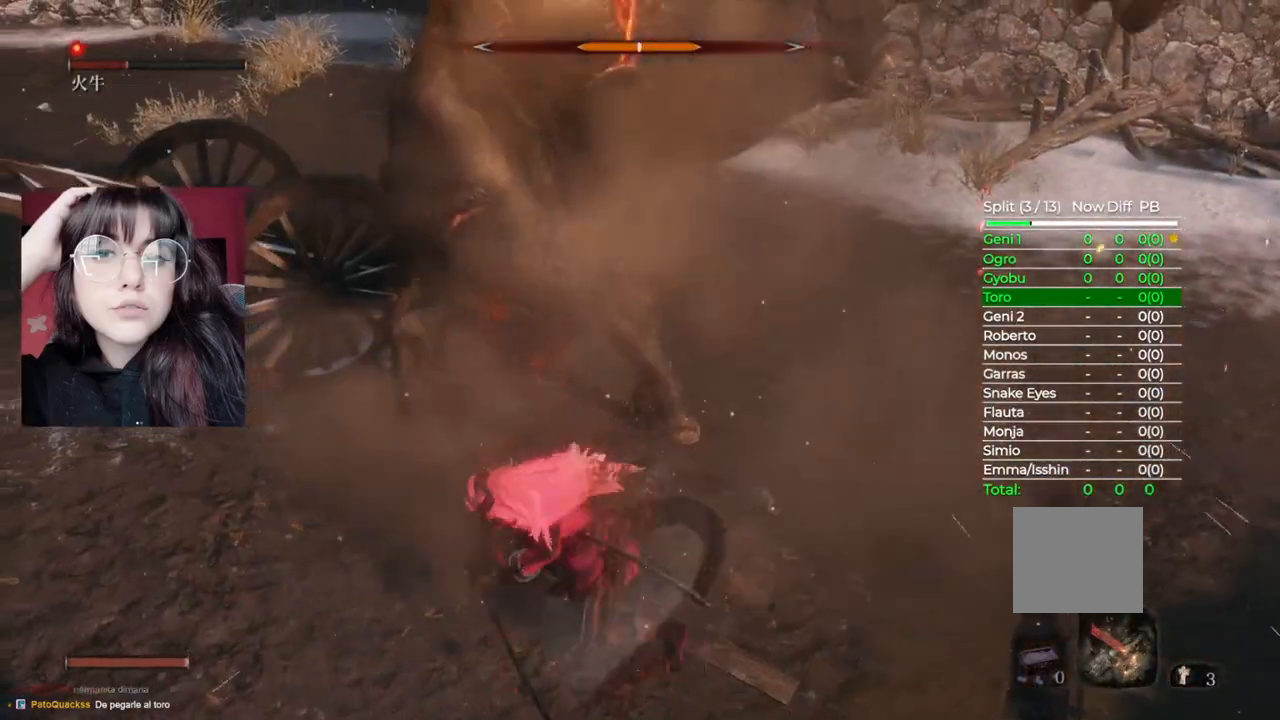
{"buttons": ["R1"], "left_stick": "up", "right_stick": "right", "events": [[80, "R1", "down"], [140, "R1", "up"], [160, "left_stick", "up"], [260, "R1", "down"], [340, "R1", "up"], [420, "right_stick", "right"], [440, "R1", "down"]]}
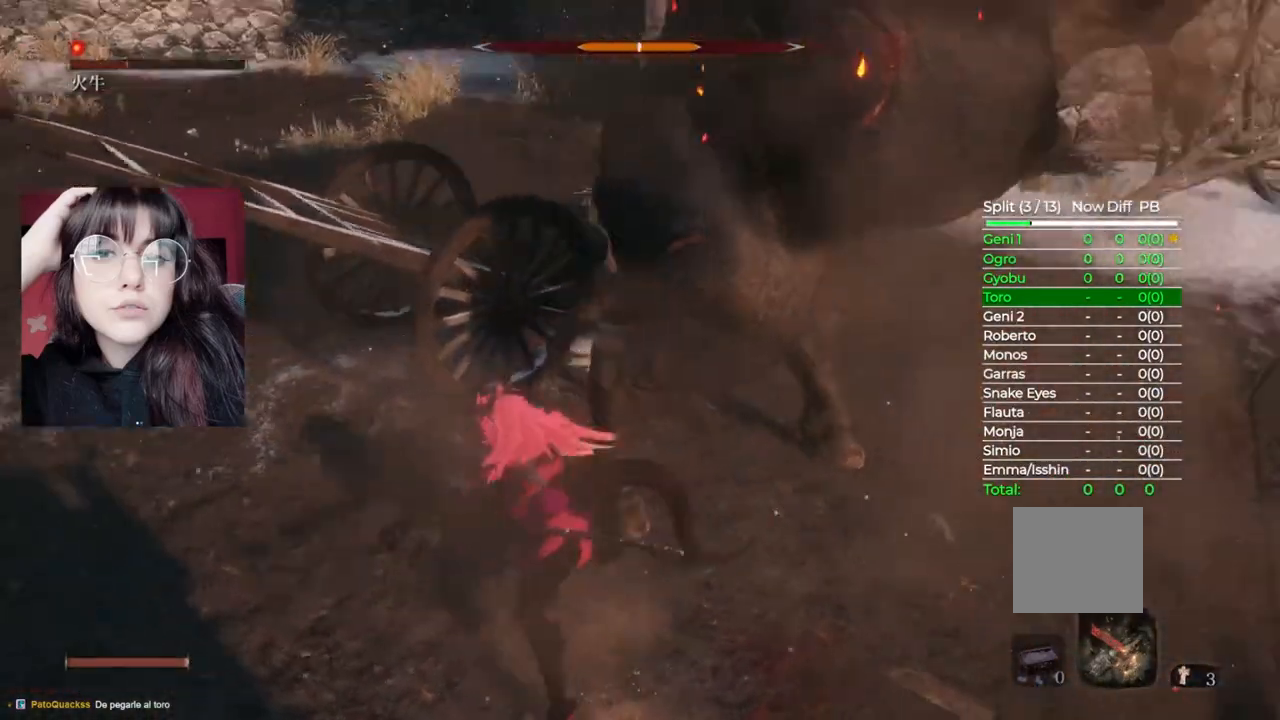
{"buttons": ["R1"], "left_stick": "up", "right_stick": "center", "events": [[40, "R1", "up"], [180, "R1", "down"], [220, "R1", "up"], [280, "right_stick", "center"], [320, "R1", "down"], [380, "R1", "up"], [500, "R1", "down"]]}
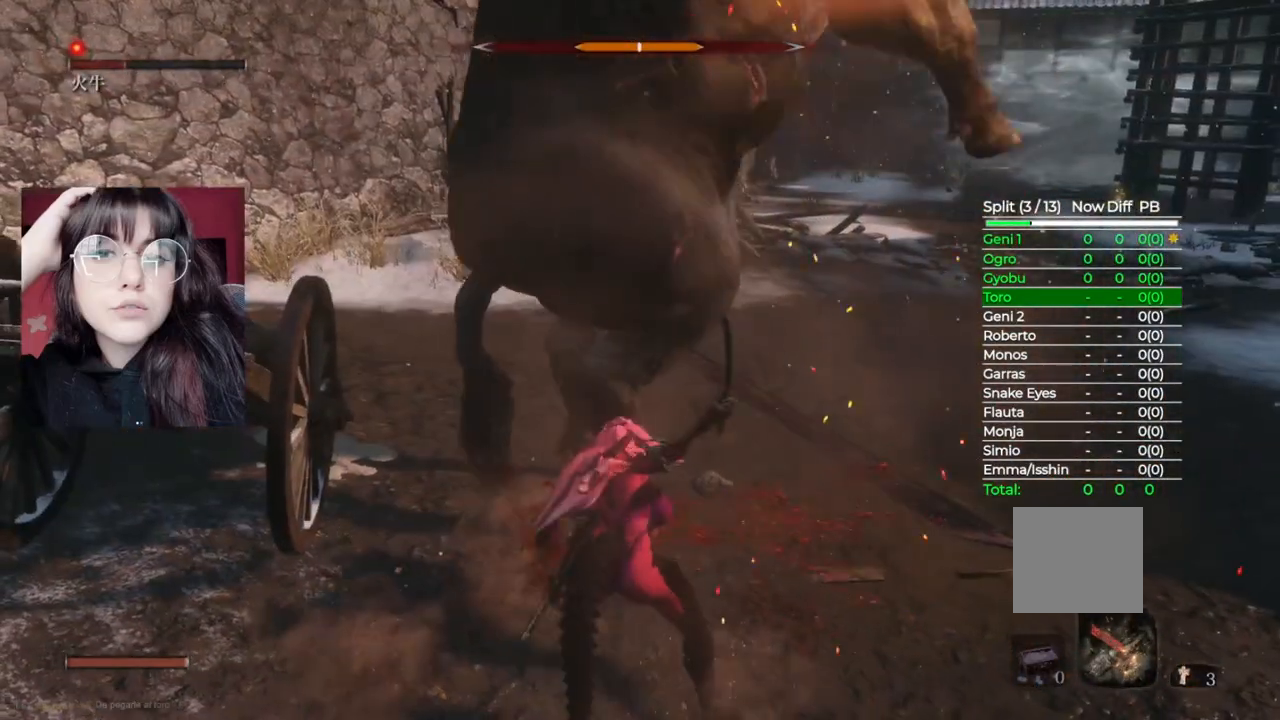
{"buttons": [], "left_stick": "up", "right_stick": "center", "events": [[60, "R1", "up"], [160, "R1", "down"], [240, "R1", "up"], [360, "R1", "down"], [460, "R1", "up"]]}
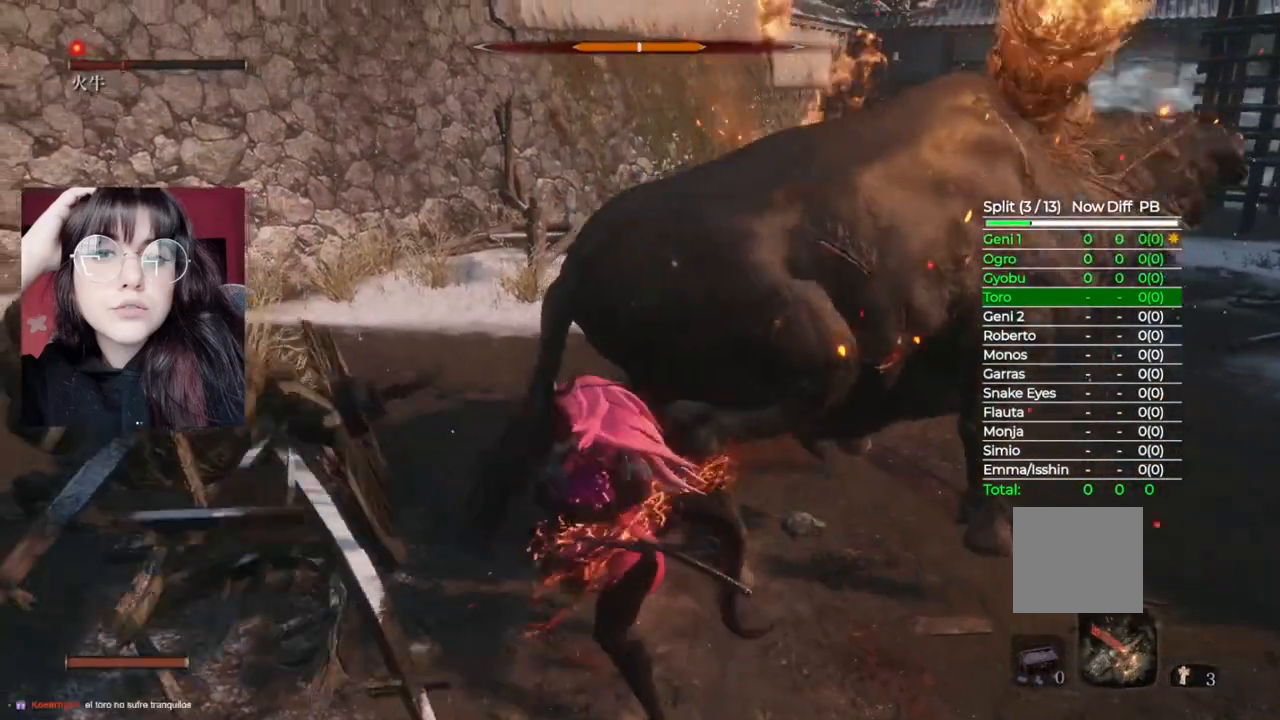
{"buttons": ["R1"], "left_stick": "up", "right_stick": "center", "events": [[20, "R1", "down"], [100, "R1", "up"], [180, "R1", "down"], [260, "R1", "up"], [380, "R1", "down"]]}
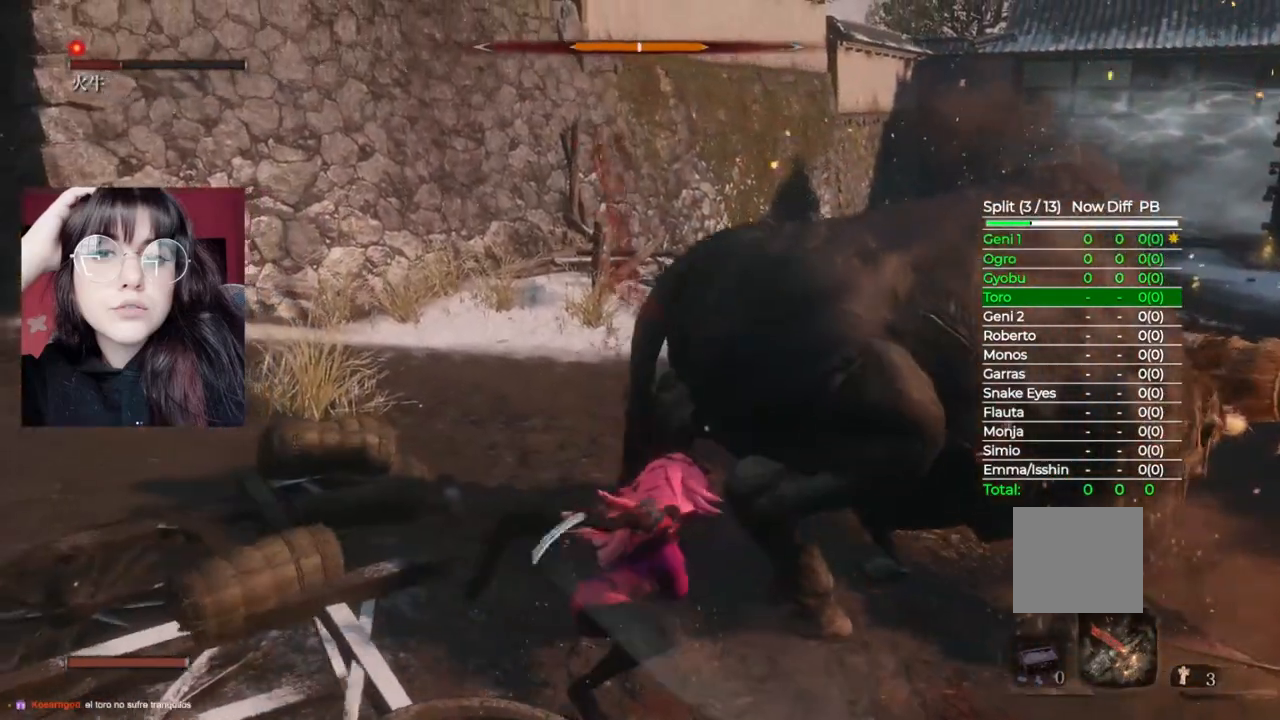
{"buttons": [], "left_stick": "up", "right_stick": "center", "events": [[40, "R1", "up"], [220, "R1", "down"], [420, "R1", "up"]]}
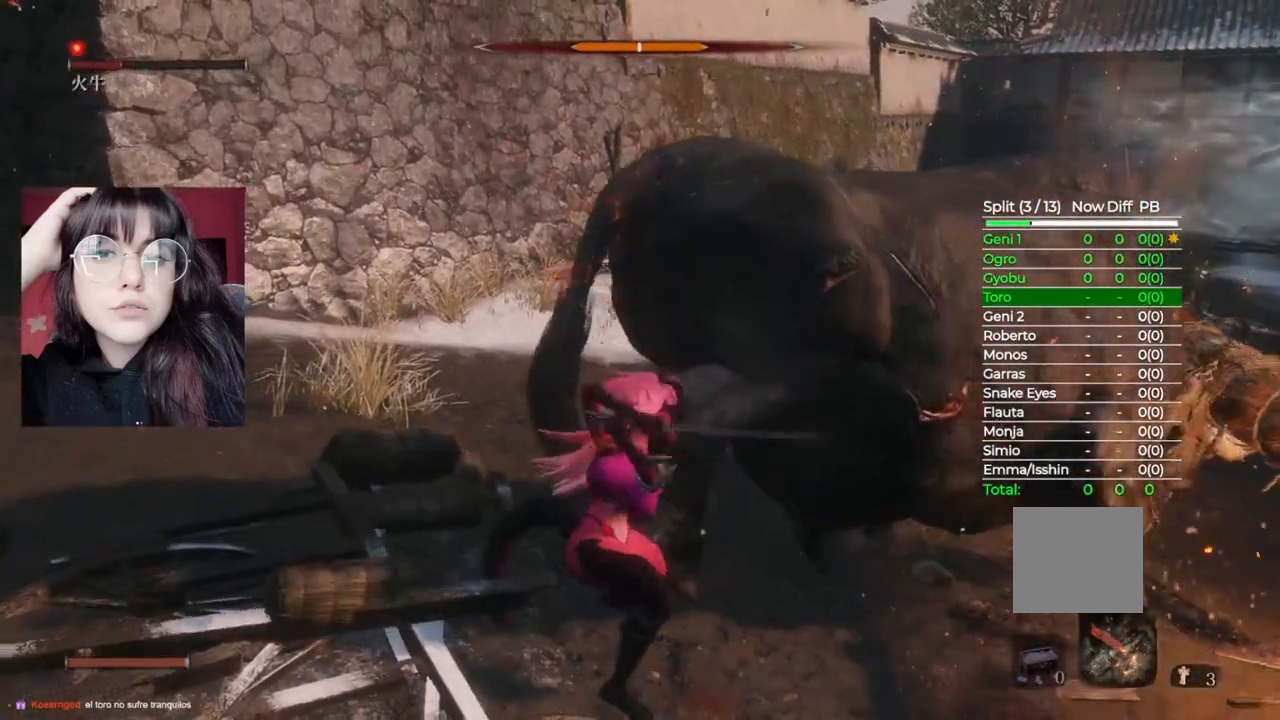
{"buttons": [], "left_stick": "up", "right_stick": "center", "events": [[20, "R1", "down"], [120, "R1", "up"], [220, "R1", "down"], [280, "R1", "up"], [420, "R1", "down"], [500, "R1", "up"]]}
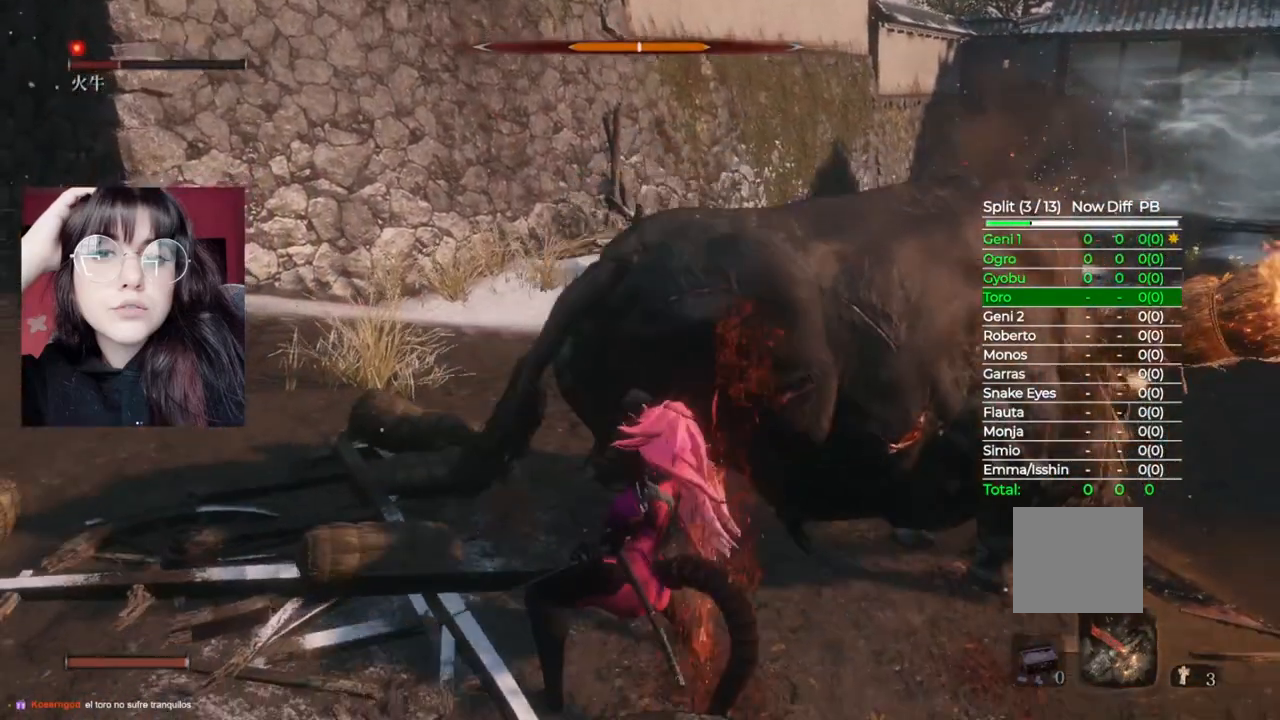
{"buttons": [], "left_stick": "up", "right_stick": "down-right", "events": [[80, "R1", "down"], [160, "R1", "up"], [400, "right_stick", "down-right"]]}
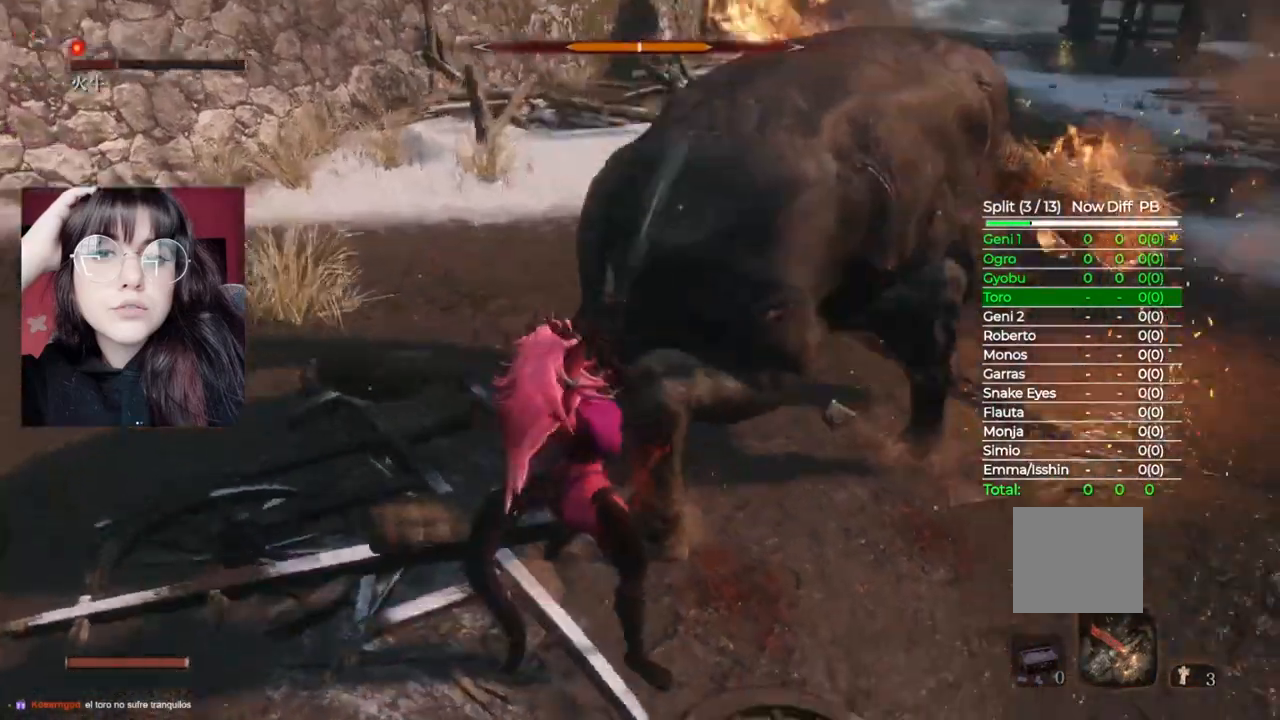
{"buttons": ["R1"], "left_stick": "up", "right_stick": "right", "events": [[20, "right_stick", "center"], [40, "left_stick", "up-left"], [220, "B", "down"], [360, "B", "up"], [360, "left_stick", "up"], [500, "R1", "down"], [500, "right_stick", "right"]]}
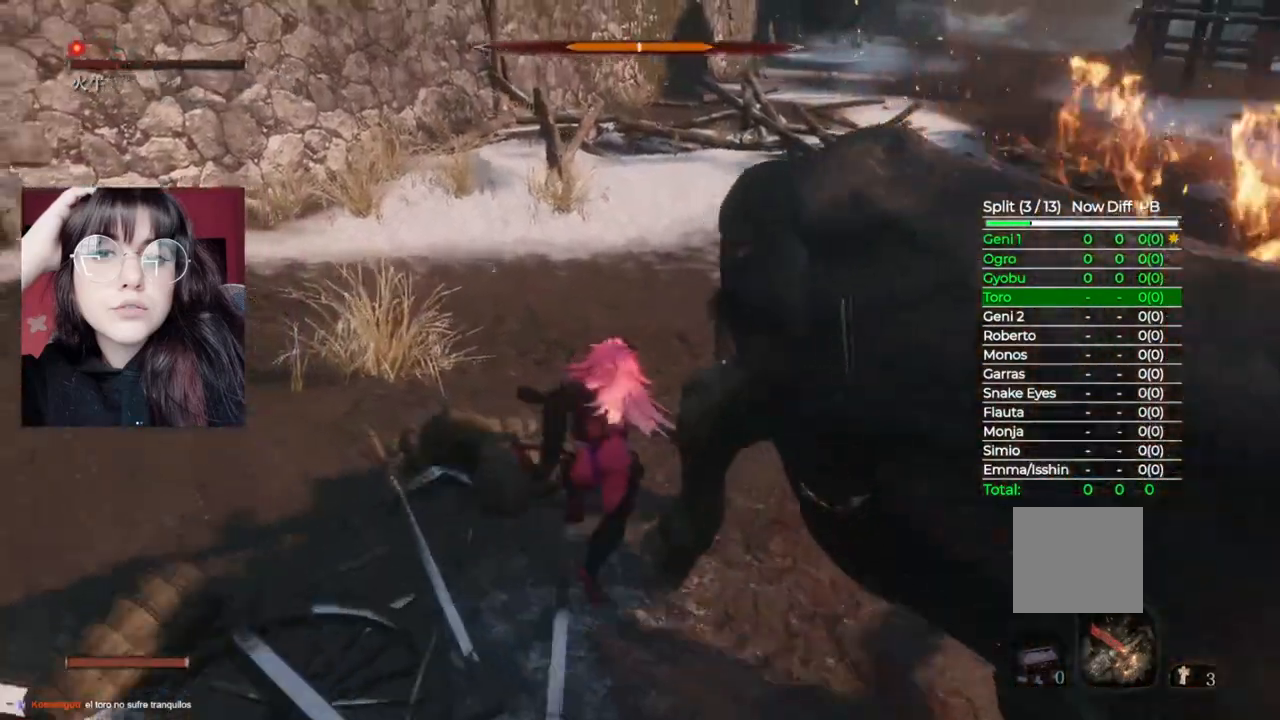
{"buttons": ["R1"], "left_stick": "up-right", "right_stick": "right", "events": [[20, "left_stick", "up-right"], [160, "R1", "up"], [400, "R1", "down"]]}
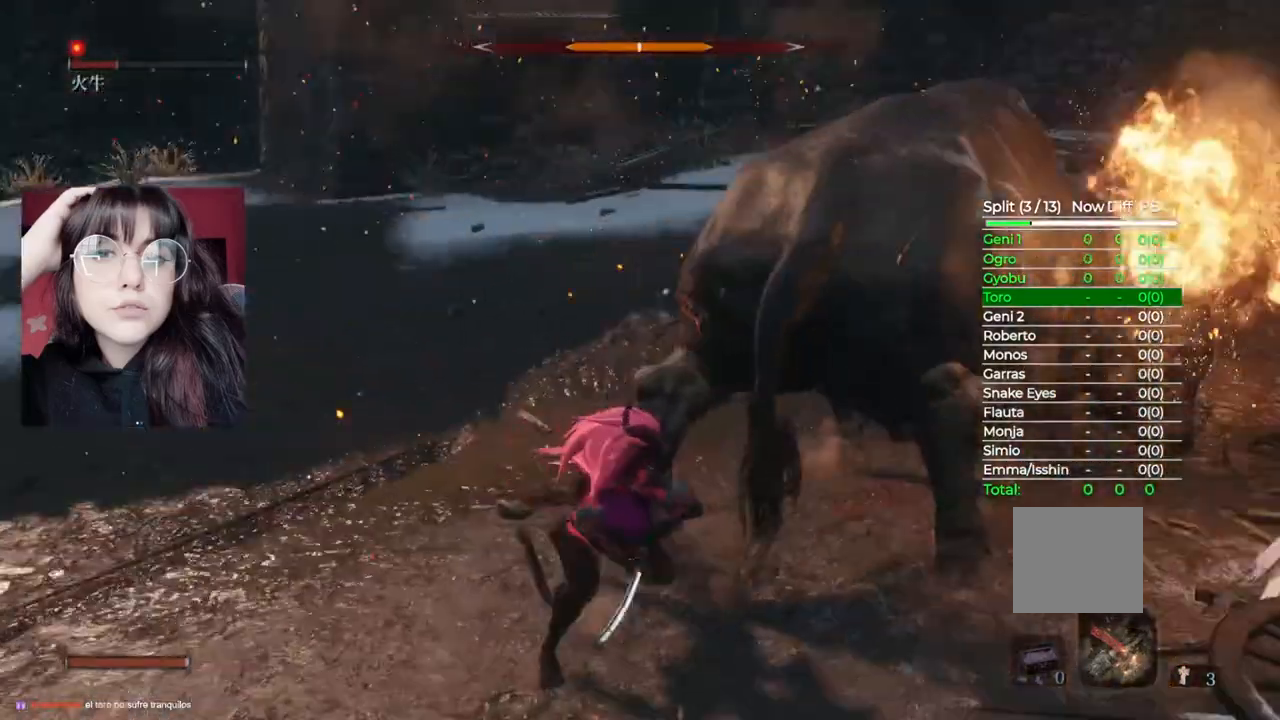
{"buttons": [], "left_stick": "up", "right_stick": "center", "events": [[40, "R1", "up"], [140, "left_stick", "up"], [140, "right_stick", "center"], [160, "R1", "down"], [240, "R1", "up"], [360, "R1", "down"], [400, "R1", "up"]]}
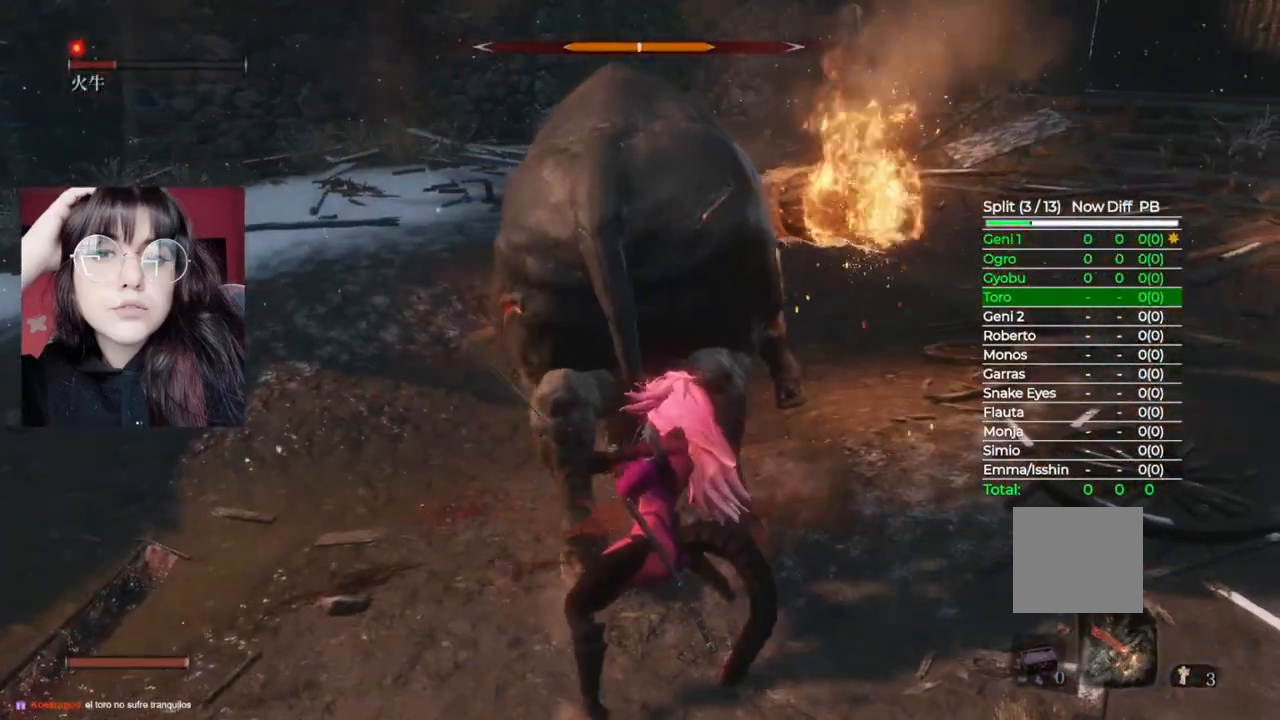
{"buttons": [], "left_stick": "up", "right_stick": "center", "events": [[20, "R1", "down"], [100, "R1", "up"], [220, "R1", "down"], [280, "R1", "up"], [400, "R1", "down"], [460, "R1", "up"]]}
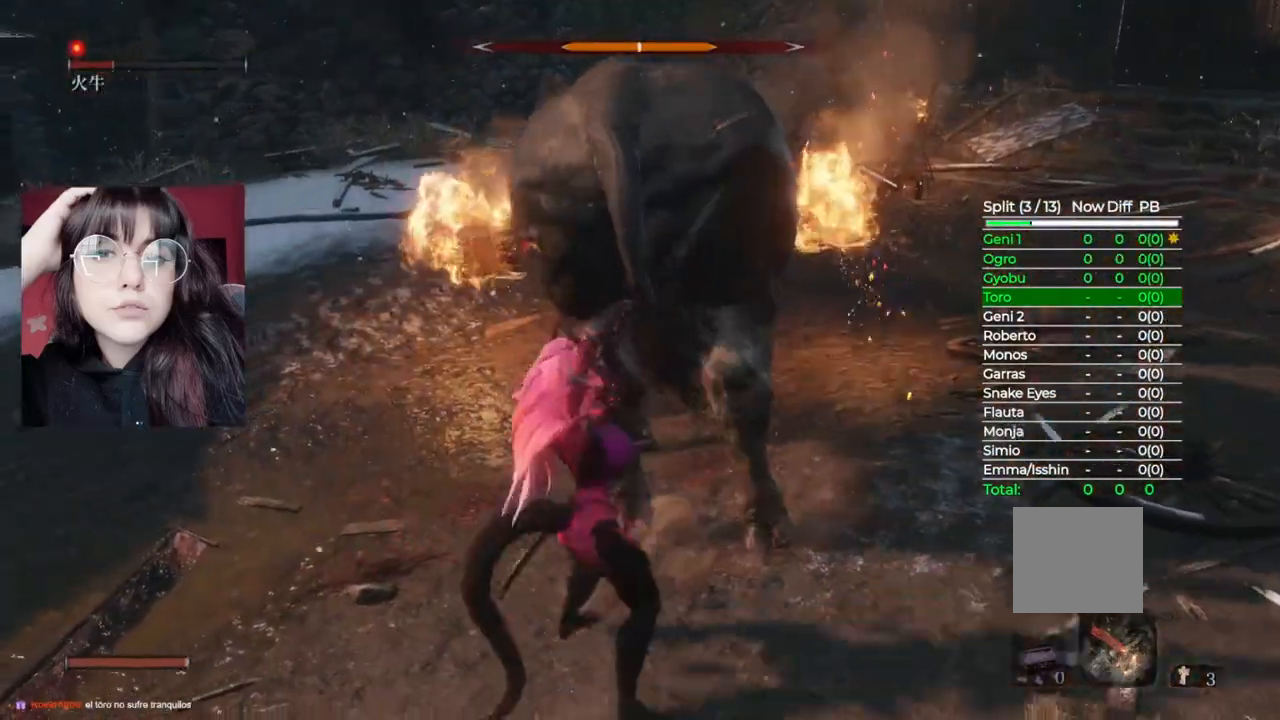
{"buttons": [], "left_stick": "up", "right_stick": "center", "events": [[60, "R1", "down"], [120, "R1", "up"]]}
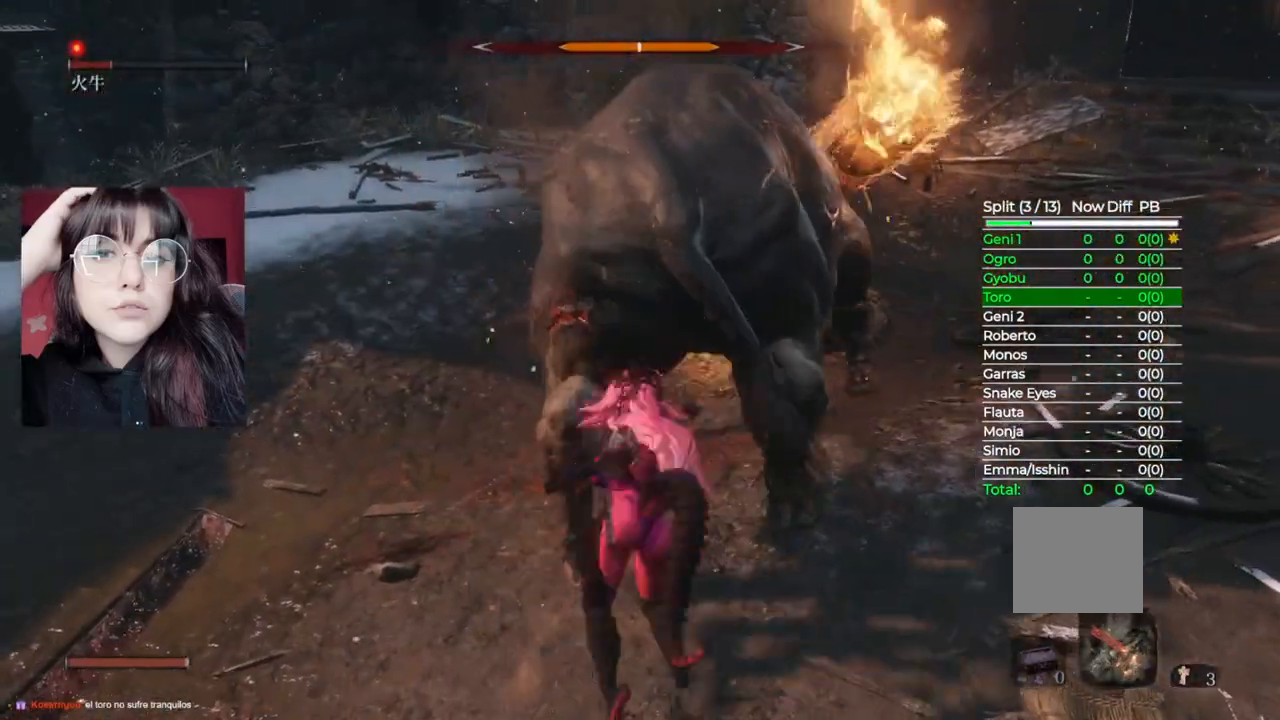
{"buttons": [], "left_stick": "up-right", "right_stick": "center", "events": [[140, "left_stick", "up-right"], [340, "B", "down"], [460, "B", "up"]]}
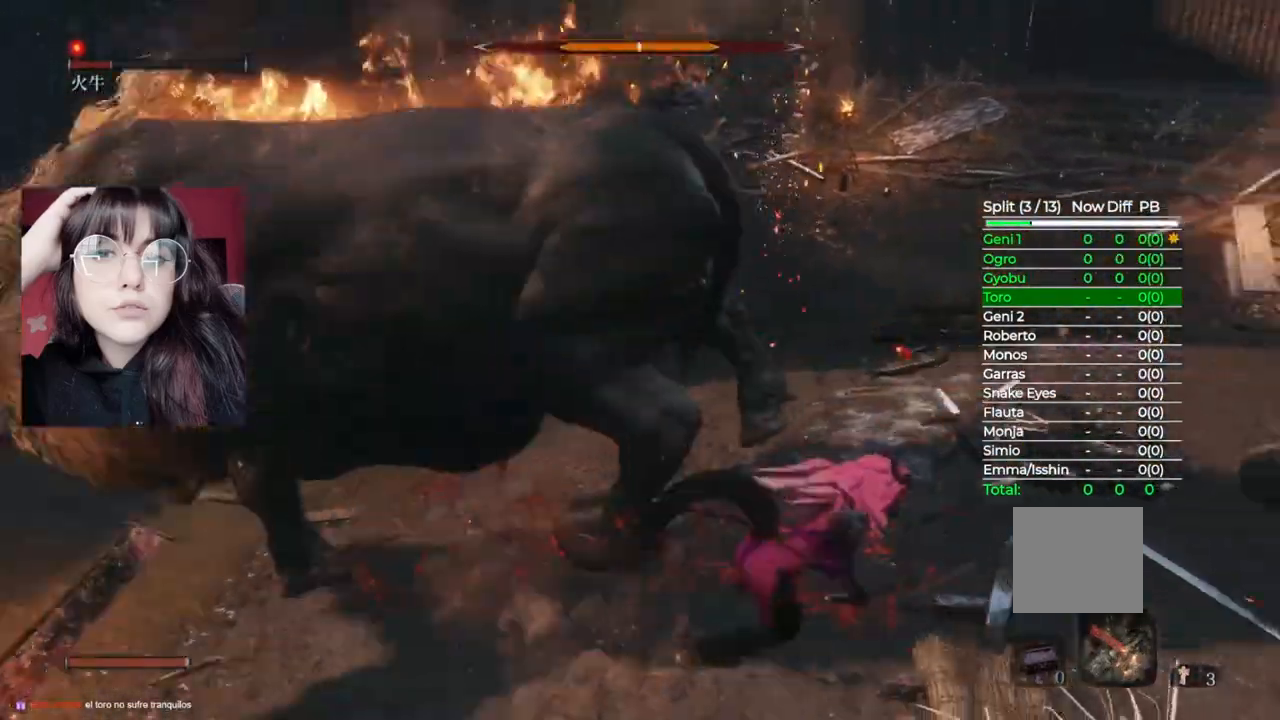
{"buttons": [], "left_stick": "up", "right_stick": "left", "events": [[100, "R1", "down"], [100, "right_stick", "left"], [220, "left_stick", "up"], [240, "R1", "up"], [380, "R1", "down"], [440, "R1", "up"]]}
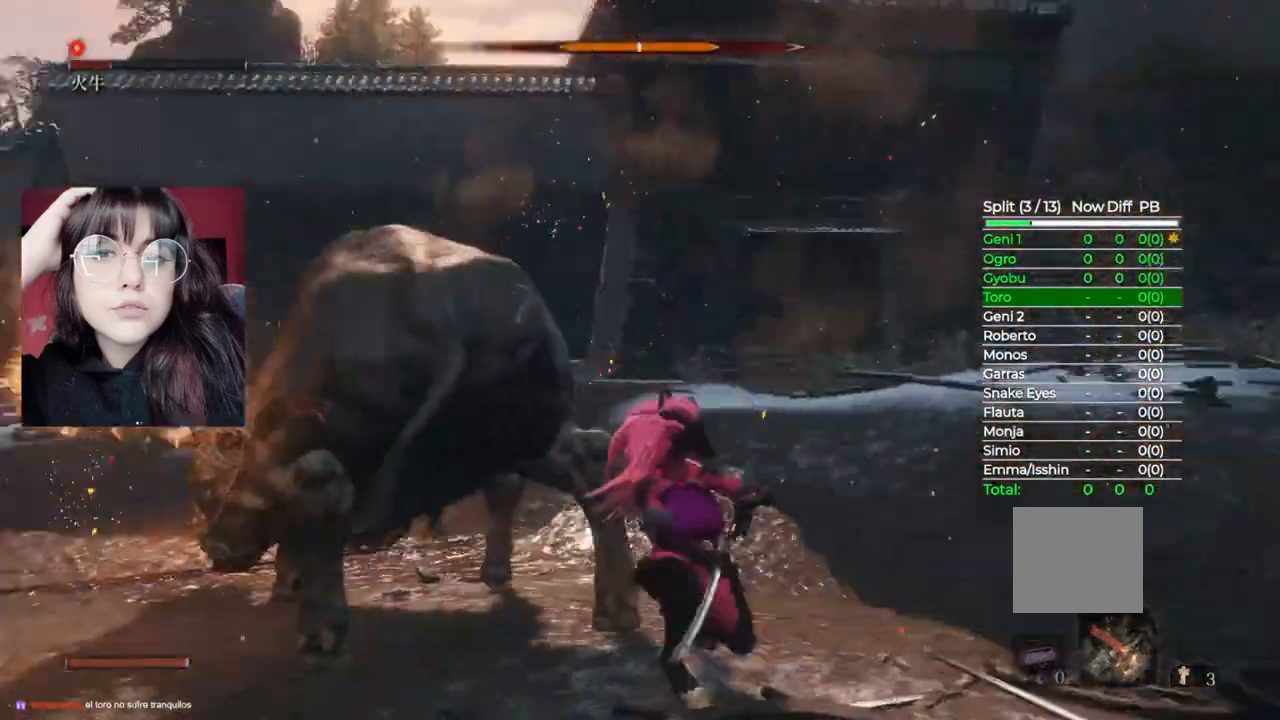
{"buttons": ["R1"], "left_stick": "up", "right_stick": "center", "events": [[120, "R1", "down"], [160, "R1", "up"], [160, "right_stick", "center"], [300, "R1", "down"], [360, "R1", "up"], [460, "R1", "down"]]}
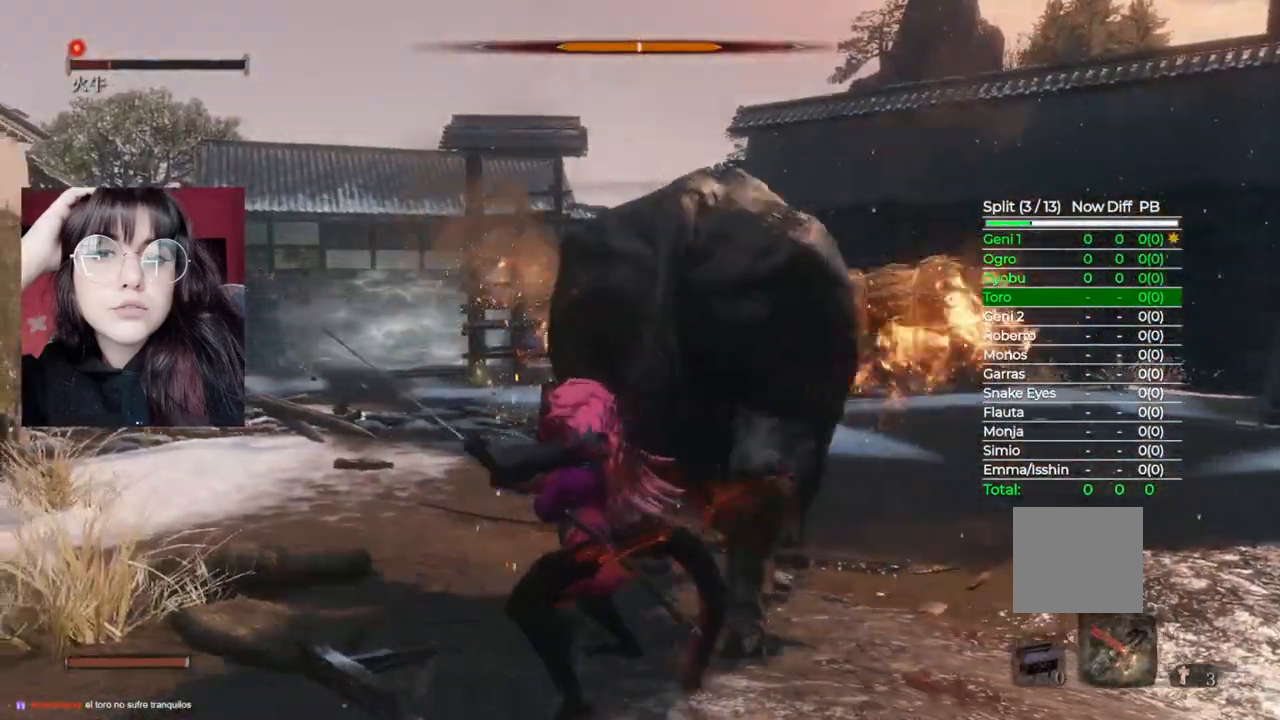
{"buttons": [], "left_stick": "right", "right_stick": "right", "events": [[20, "R1", "up"], [120, "R1", "down"], [200, "R1", "up"], [280, "left_stick", "up-right"], [280, "right_stick", "right"], [320, "R1", "down"], [420, "R1", "up"], [440, "left_stick", "right"]]}
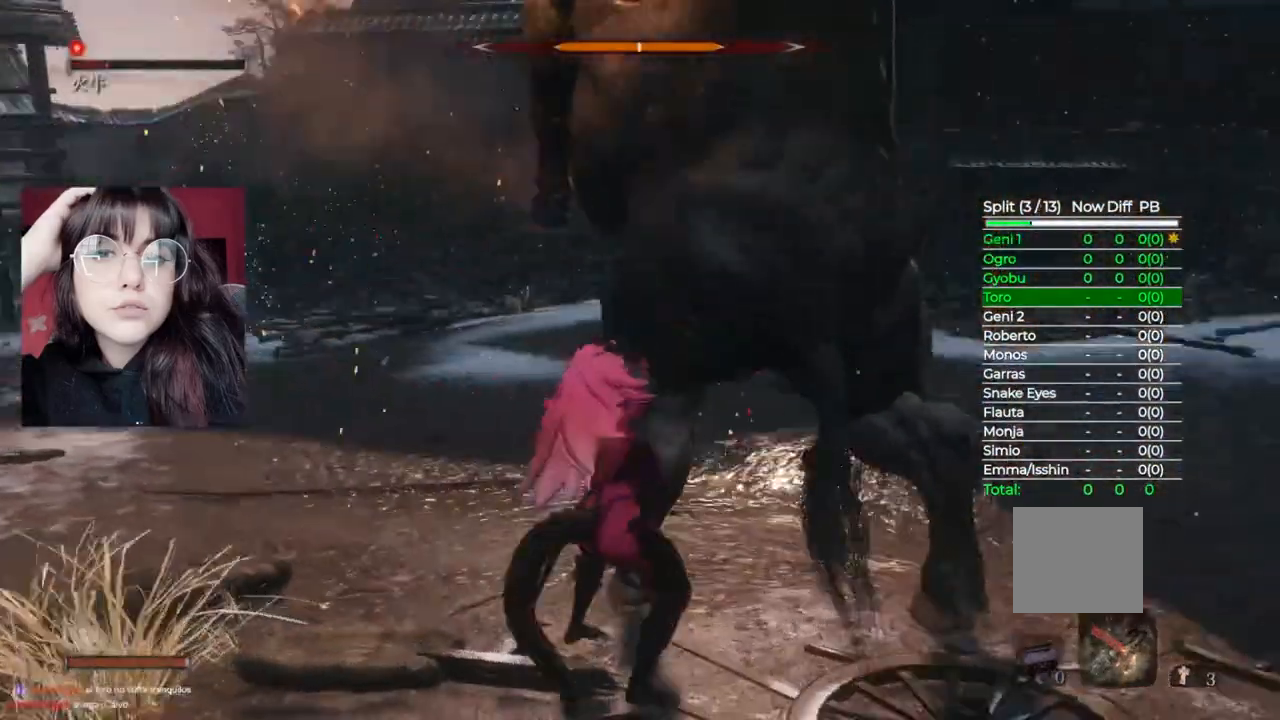
{"buttons": [], "left_stick": "up", "right_stick": "center", "events": [[60, "R1", "down"], [100, "R1", "up"], [200, "right_stick", "center"], [220, "left_stick", "up-right"], [260, "R1", "down"], [320, "R1", "up"], [360, "left_stick", "up"], [420, "R1", "down"], [500, "R1", "up"]]}
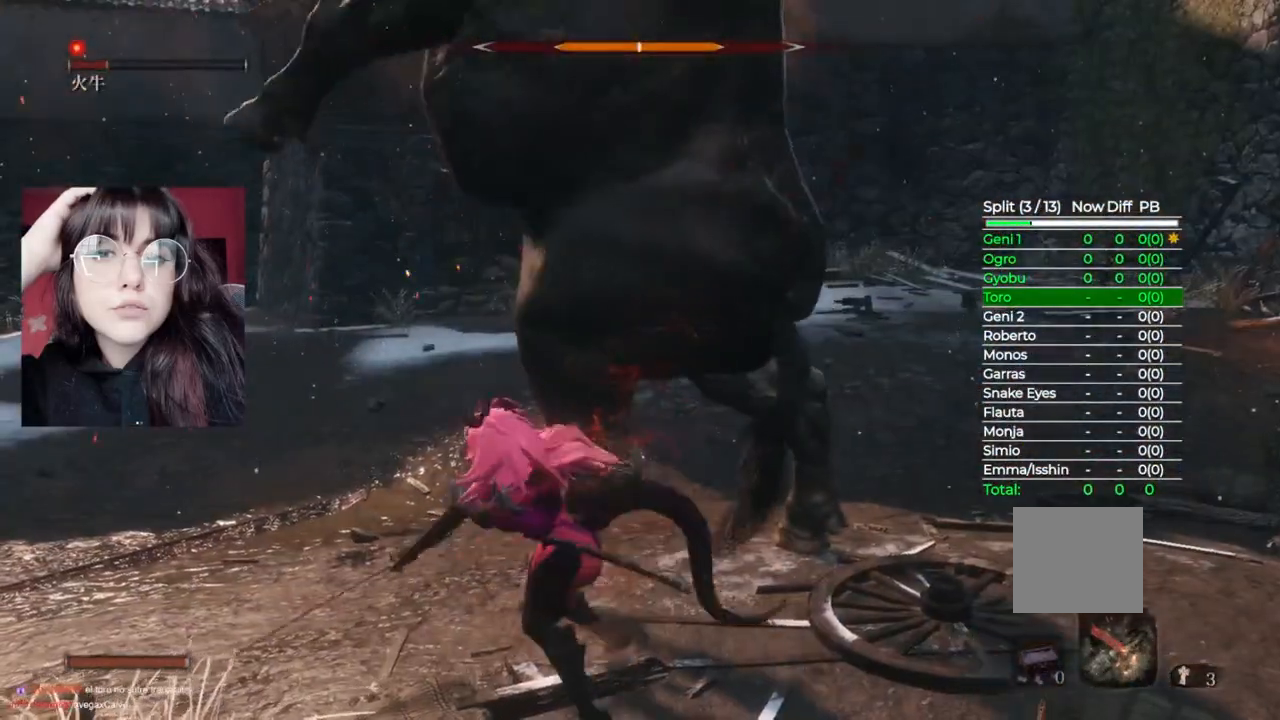
{"buttons": ["R1"], "left_stick": "up-right", "right_stick": "center", "events": [[80, "left_stick", "up-right"], [120, "R1", "down"], [180, "R1", "up"], [320, "R1", "down"], [380, "R1", "up"], [500, "R1", "down"]]}
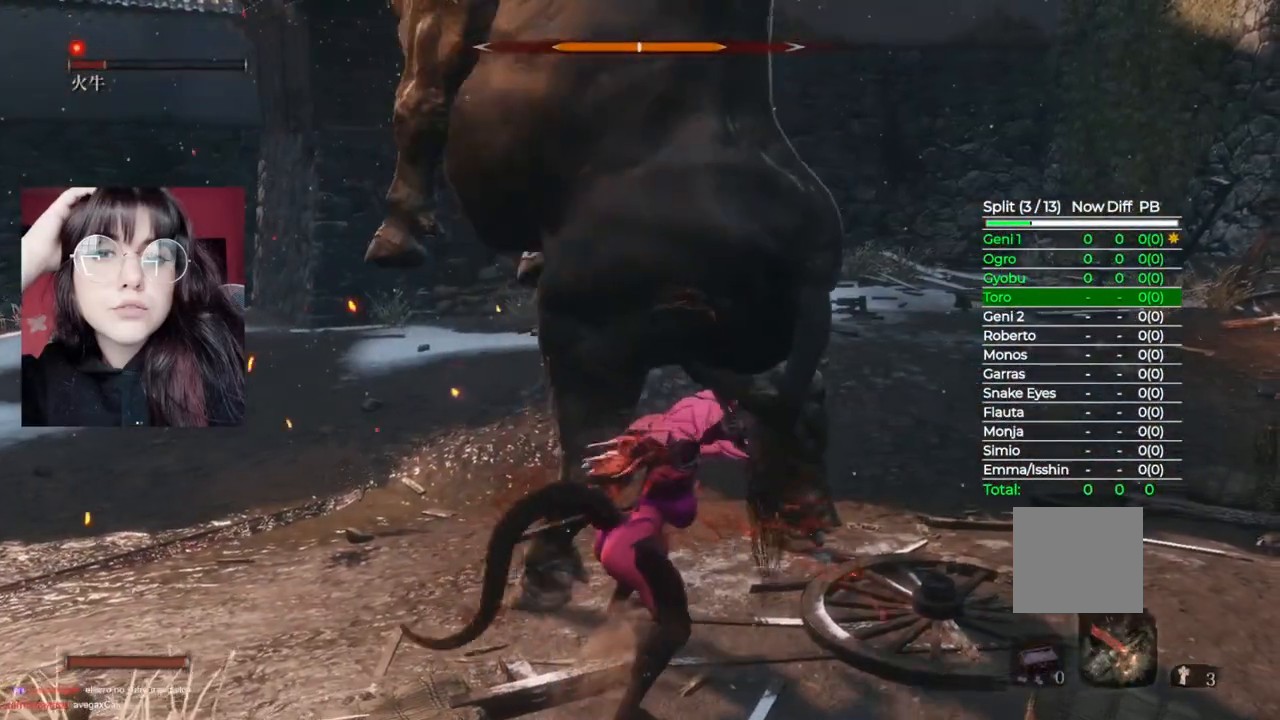
{"buttons": [], "left_stick": "up", "right_stick": "center", "events": [[40, "R1", "up"], [180, "R1", "down"], [240, "R1", "up"], [360, "R1", "down"], [440, "R1", "up"], [460, "left_stick", "up"]]}
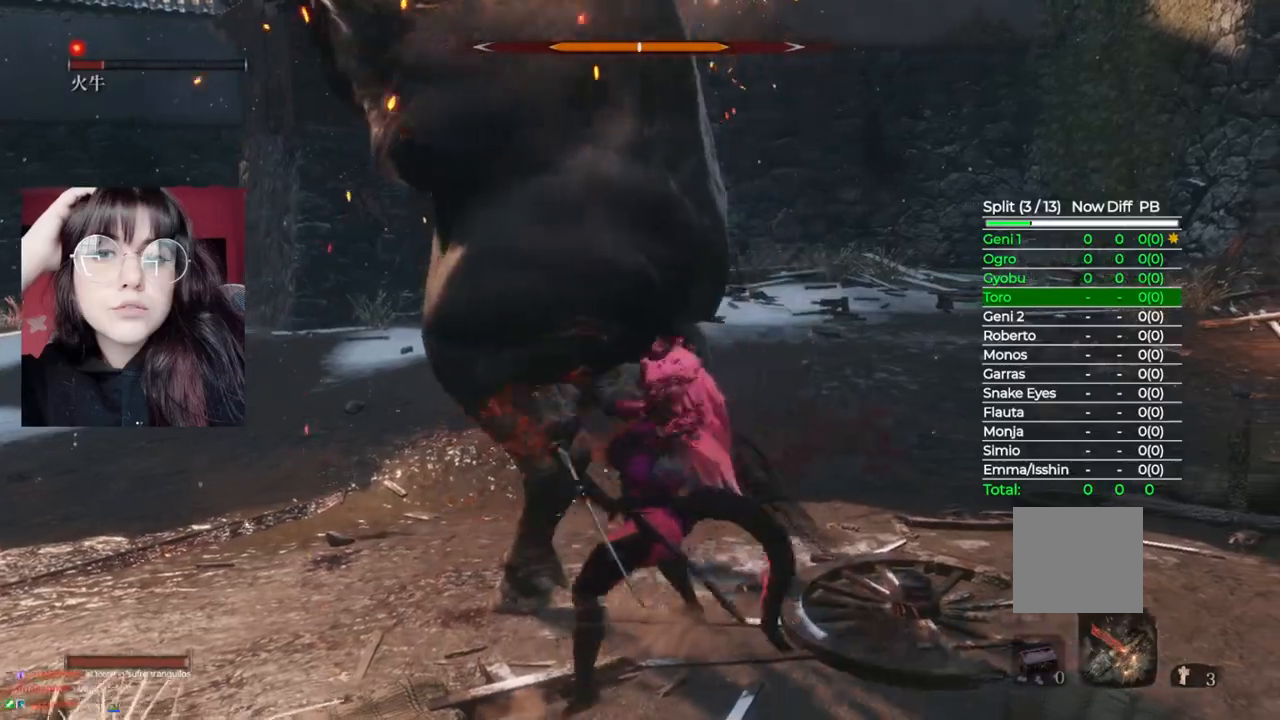
{"buttons": [], "left_stick": "up", "right_stick": "left", "events": [[40, "R1", "down"], [100, "R1", "up"], [240, "R1", "down"], [280, "R1", "up"], [360, "right_stick", "left"], [380, "R1", "down"], [480, "R1", "up"]]}
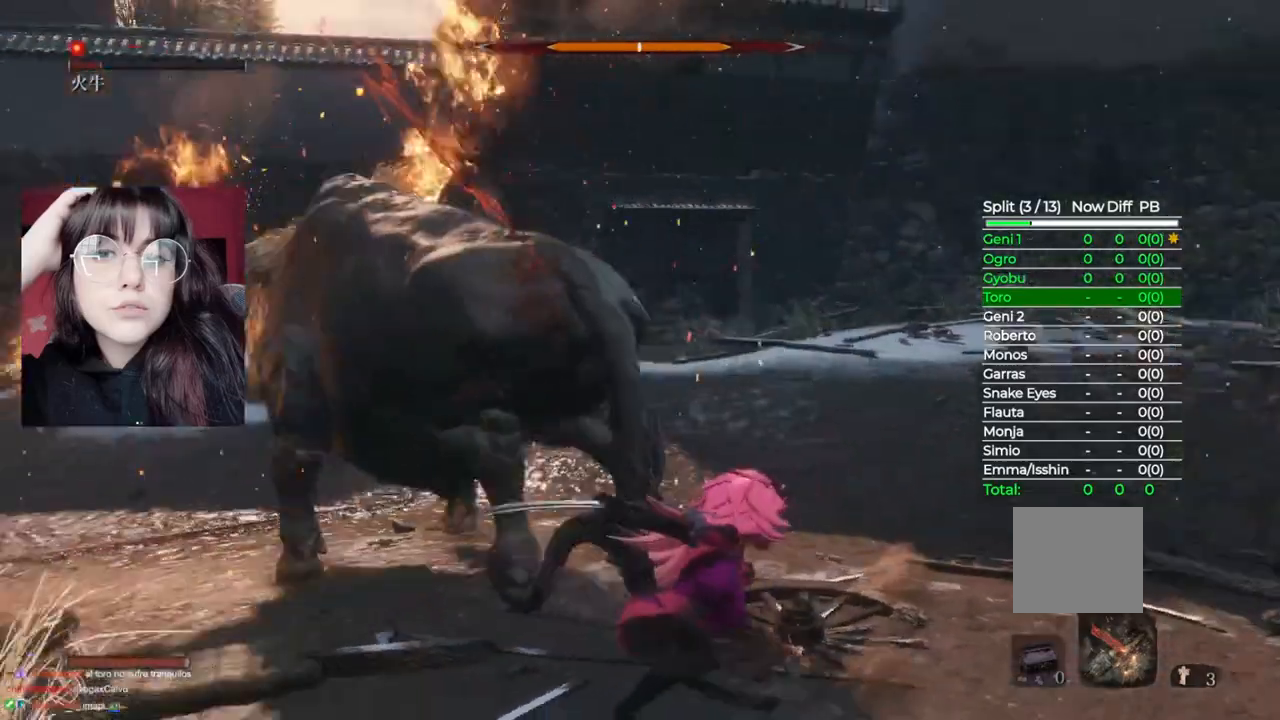
{"buttons": ["B"], "left_stick": "up", "right_stick": "center", "events": [[100, "R1", "down"], [180, "right_stick", "center"], [200, "R1", "up"], [480, "B", "down"]]}
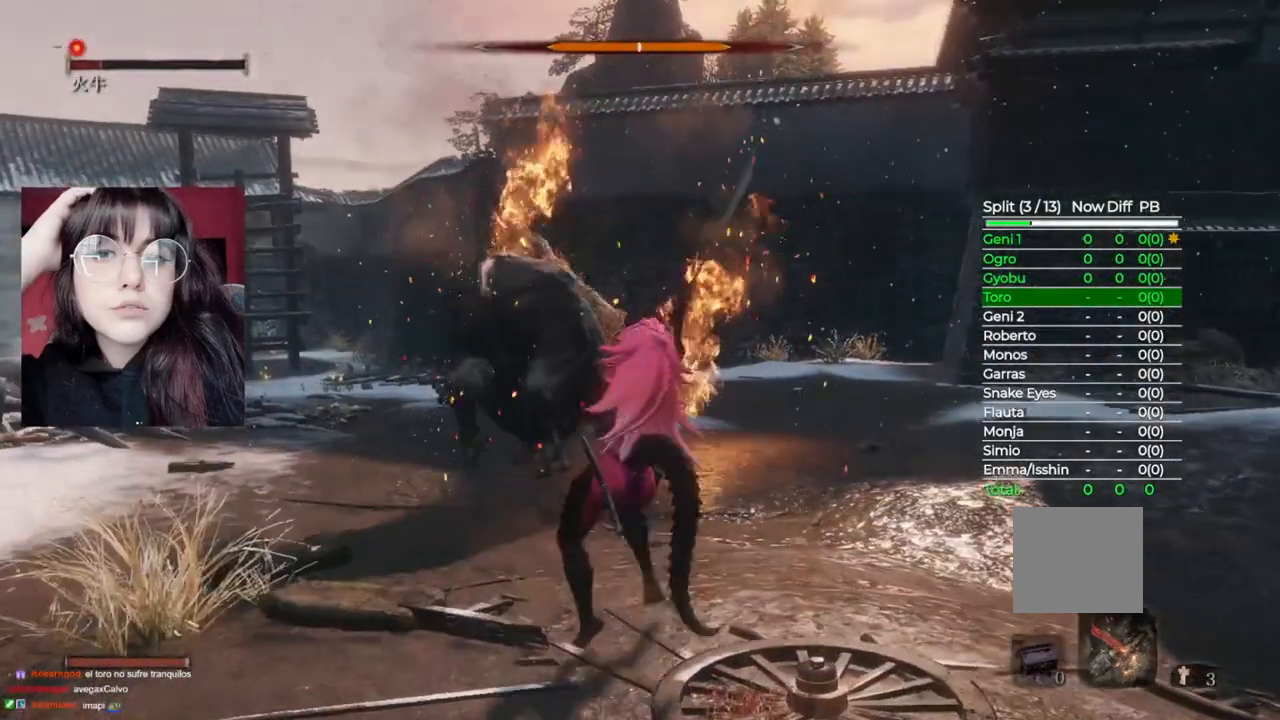
{"buttons": ["B"], "left_stick": "up", "right_stick": "center", "events": []}
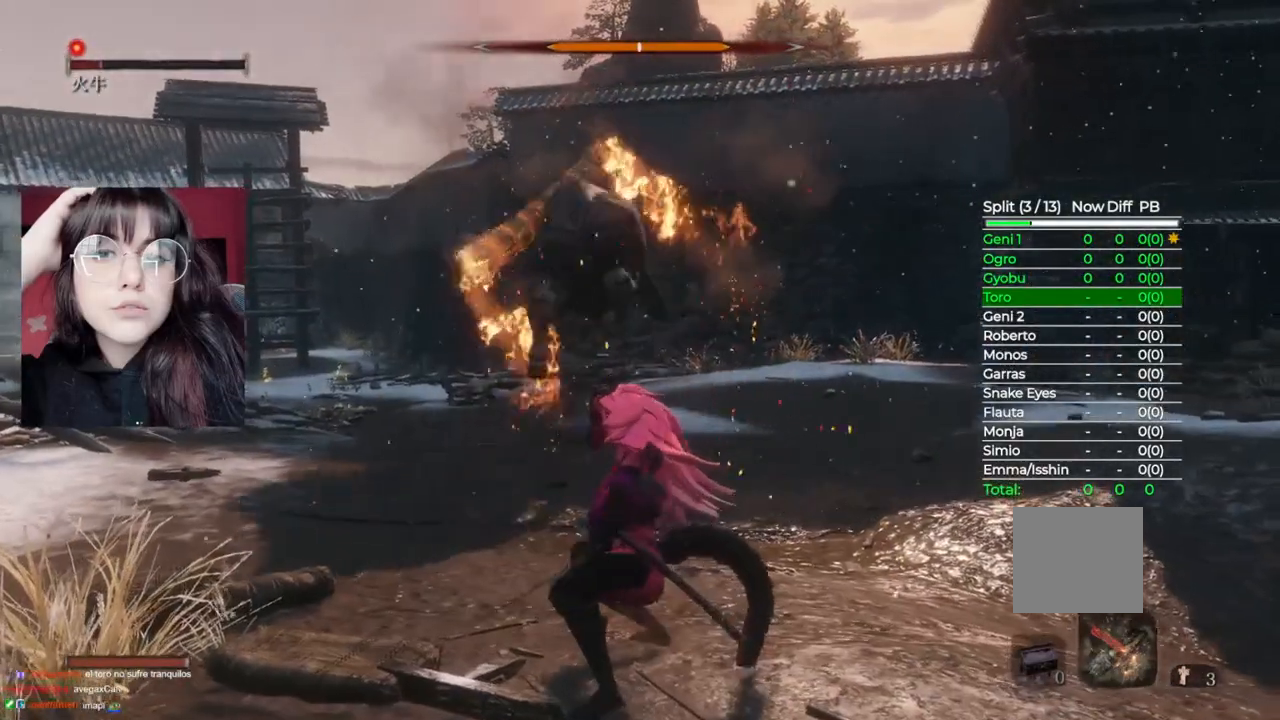
{"buttons": ["B"], "left_stick": "up", "right_stick": "center", "events": []}
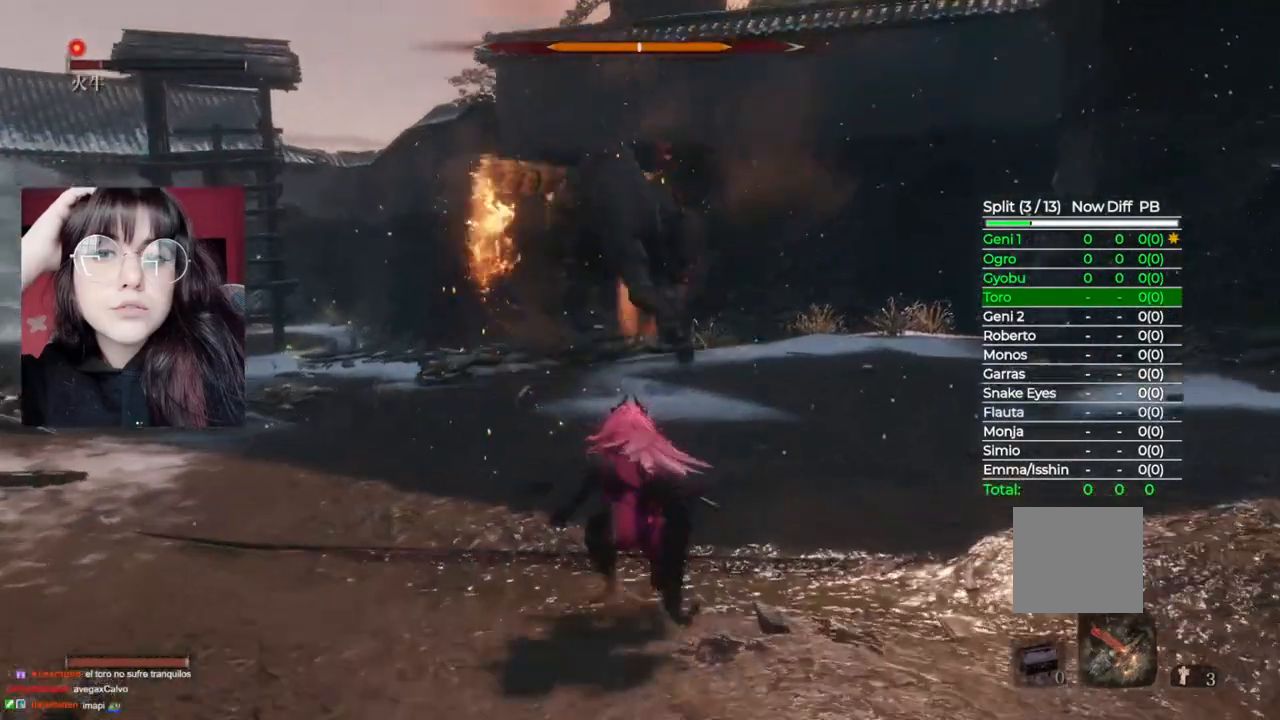
{"buttons": ["B"], "left_stick": "up", "right_stick": "center", "events": []}
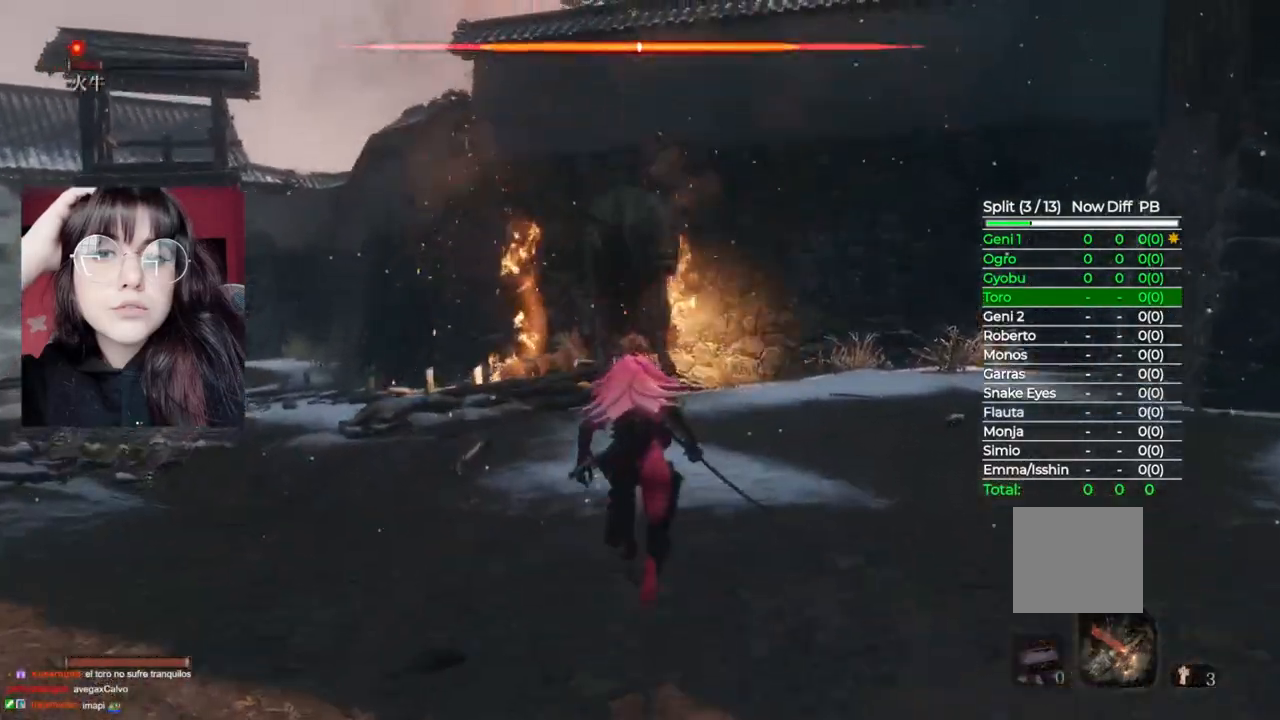
{"buttons": ["R3"], "left_stick": "up-right", "right_stick": "center", "events": [[260, "B", "up"], [440, "left_stick", "up-right"], [460, "R3", "down"]]}
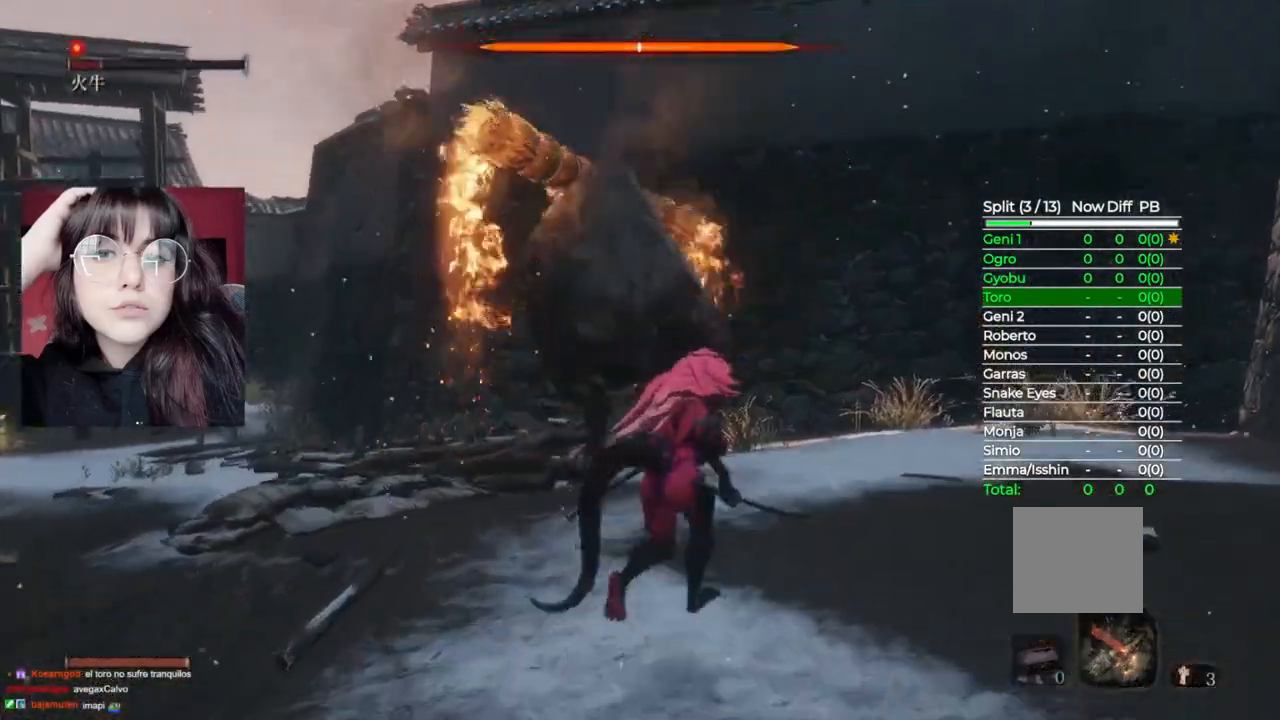
{"buttons": [], "left_stick": "right", "right_stick": "center", "events": [[120, "R3", "up"], [380, "left_stick", "right"]]}
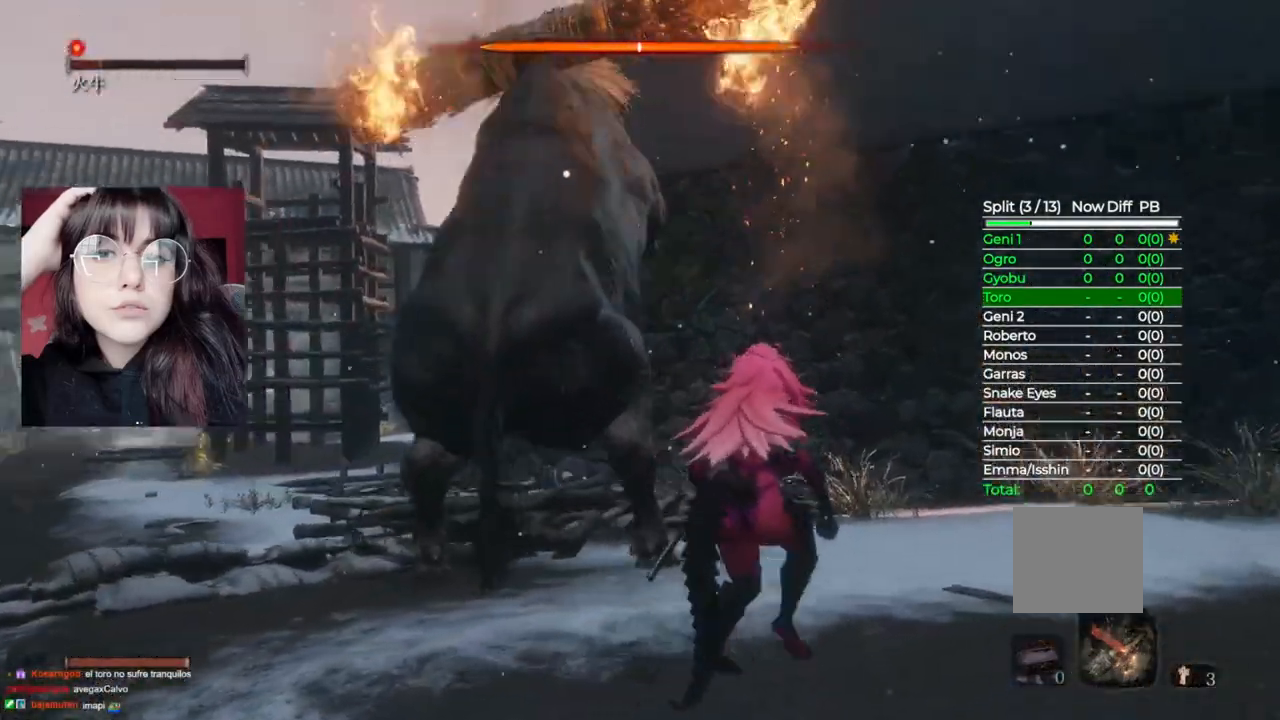
{"buttons": [], "left_stick": "center", "right_stick": "center", "events": [[480, "left_stick", "center"]]}